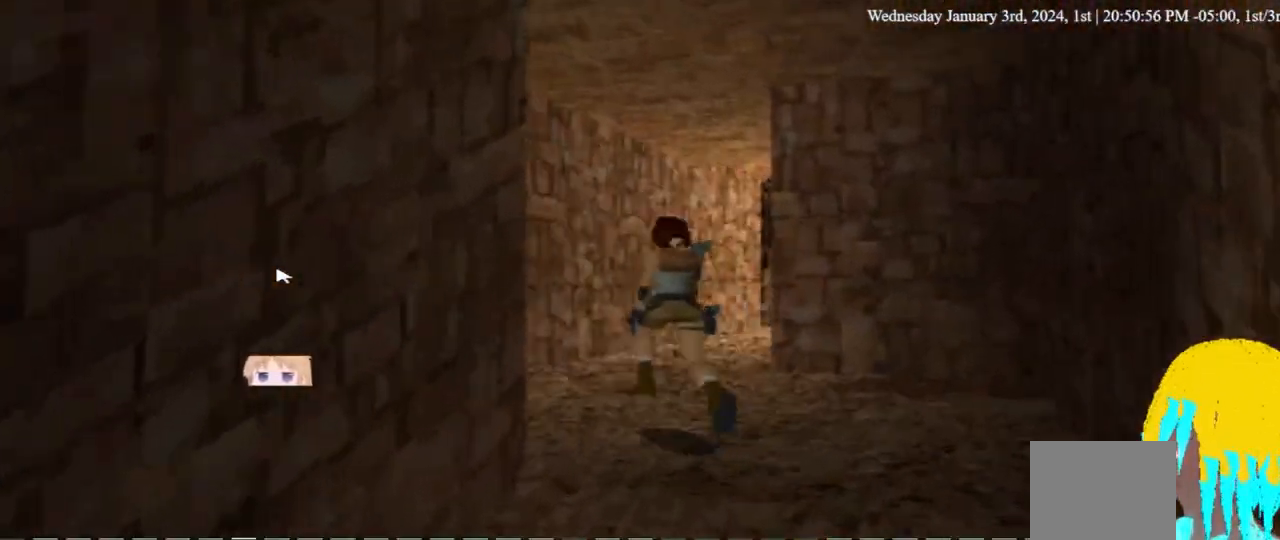
Gameplay with a controller (PlayStation layout); each line is a JSON object with the inputs held at the frame after it (dt_ms = milliseconds from this image to that frame). "events" lists button and stick changes between this image and that frame as [ms after this image, input, new state], when the widget could be followed in between. Not read: R1.
{"dt_ms": 500, "buttons": ["DPAD_UP"], "left_stick": "center", "right_stick": "center", "events": [[67, "DPAD_LEFT", "up"], [67, "DPAD_RIGHT", "down"], [467, "DPAD_RIGHT", "up"]]}
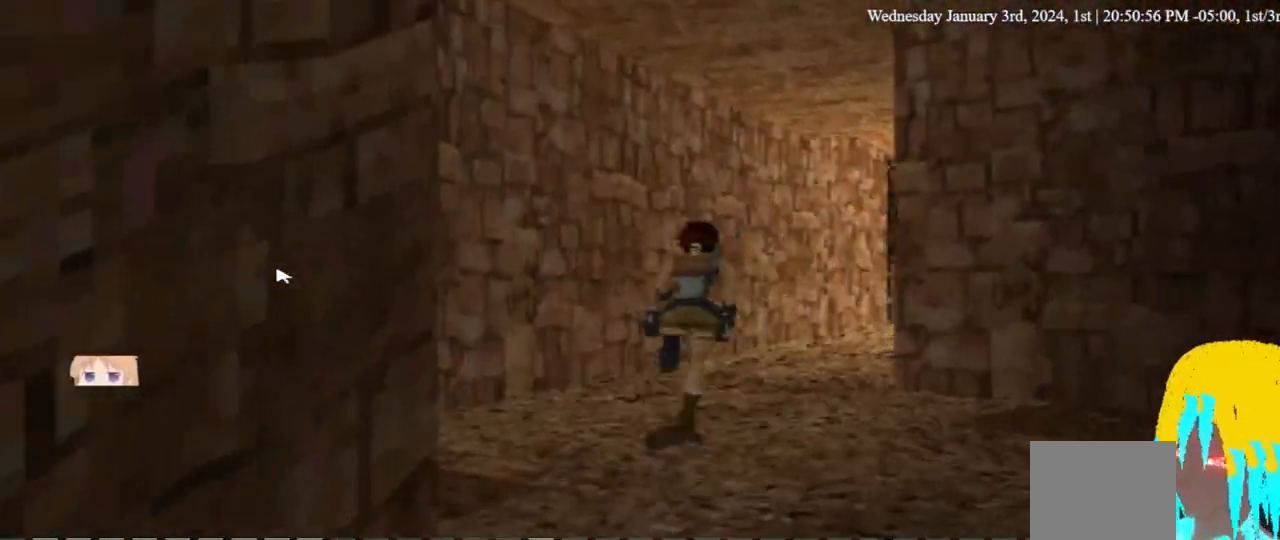
{"dt_ms": 500, "buttons": ["DPAD_UP"], "left_stick": "center", "right_stick": "center", "events": [[200, "DPAD_RIGHT", "down"], [467, "DPAD_RIGHT", "up"]]}
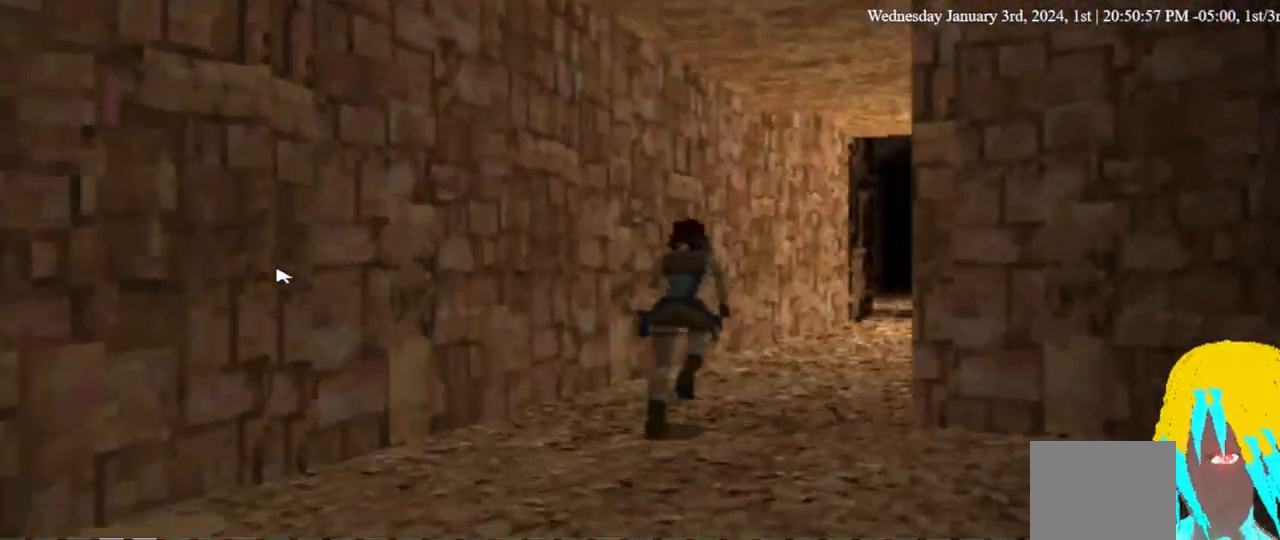
{"dt_ms": 1000, "buttons": ["DPAD_UP"], "left_stick": "center", "right_stick": "center"}
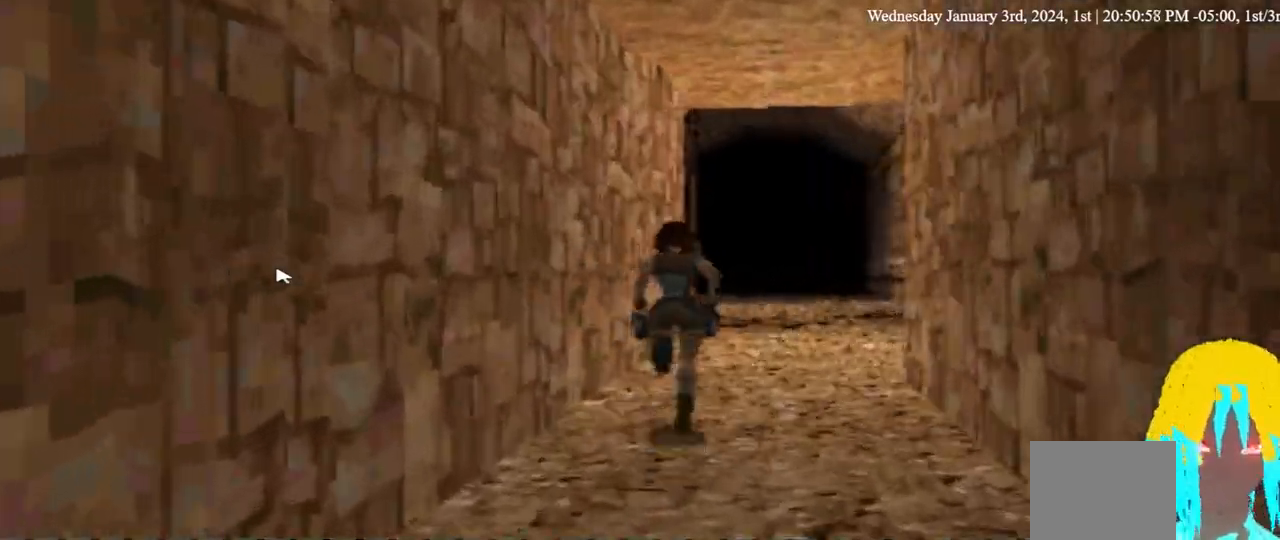
{"dt_ms": 500, "buttons": ["DPAD_UP"], "left_stick": "center", "right_stick": "center", "events": []}
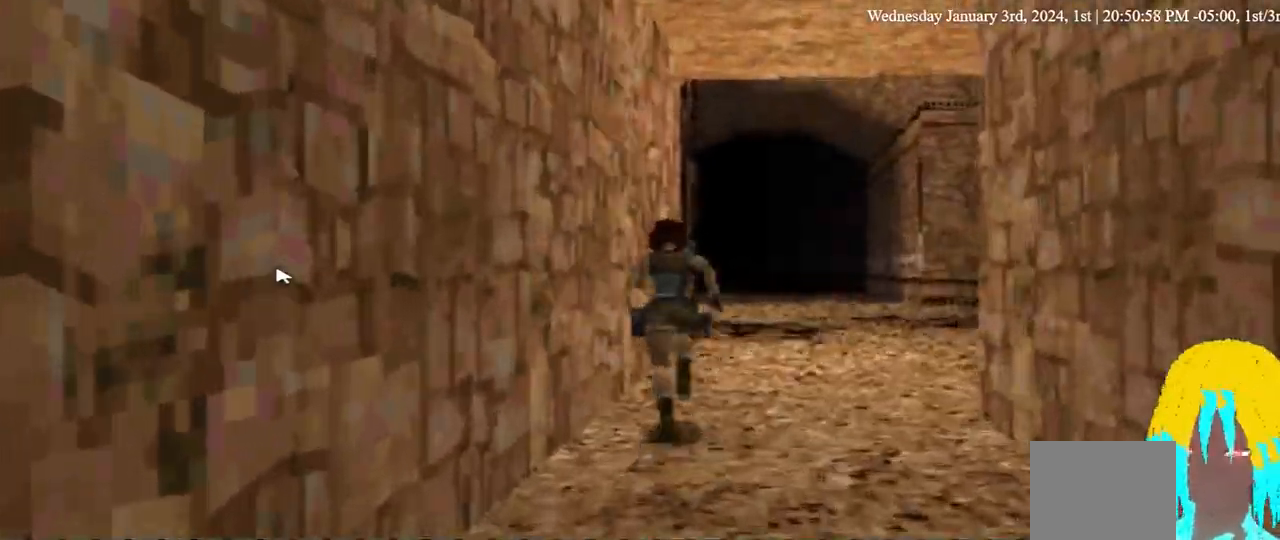
{"dt_ms": 500, "buttons": ["DPAD_UP", "DPAD_RIGHT"], "left_stick": "center", "right_stick": "center", "events": [[233, "DPAD_RIGHT", "down"]]}
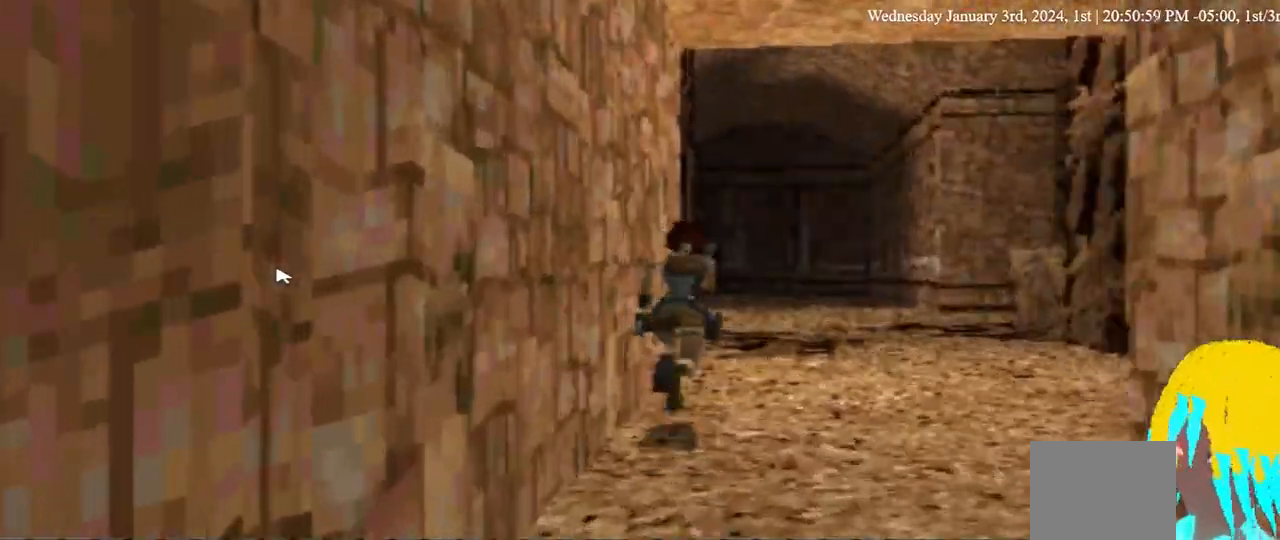
{"dt_ms": 500, "buttons": ["DPAD_UP", "DPAD_RIGHT"], "left_stick": "center", "right_stick": "center", "events": []}
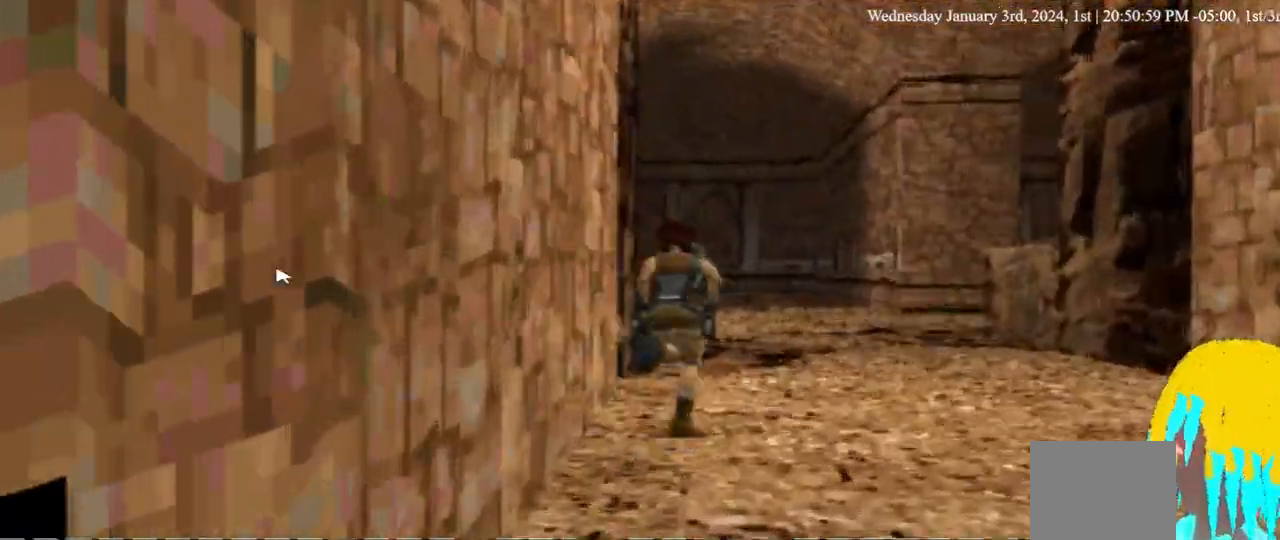
{"dt_ms": 500, "buttons": ["DPAD_UP", "DPAD_RIGHT"], "left_stick": "center", "right_stick": "center", "events": []}
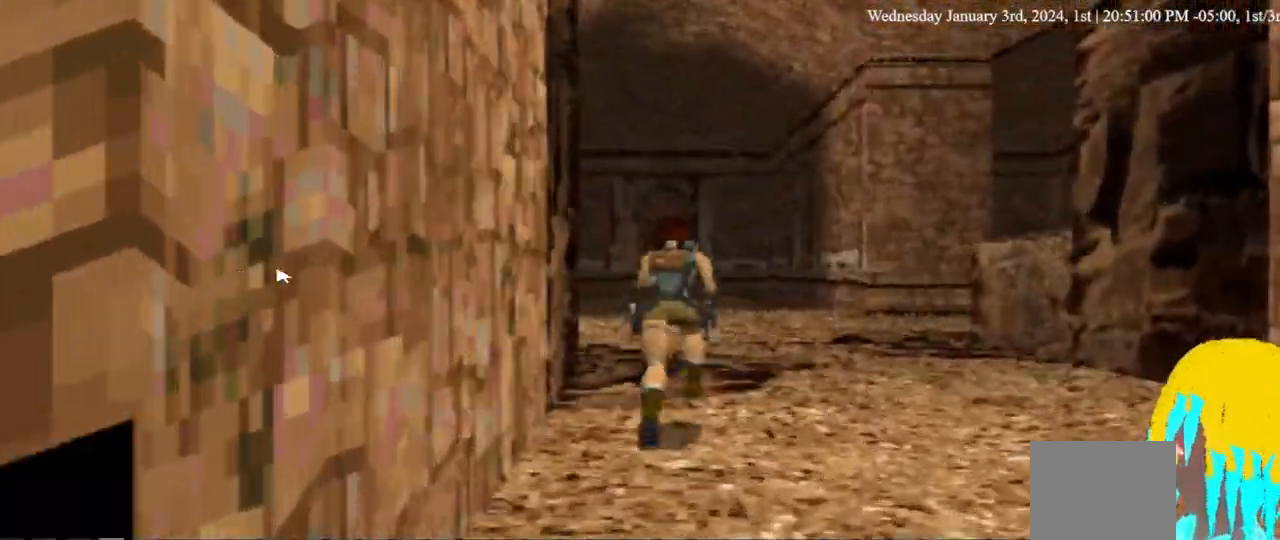
{"dt_ms": 500, "buttons": ["DPAD_UP", "DPAD_RIGHT"], "left_stick": "center", "right_stick": "center", "events": []}
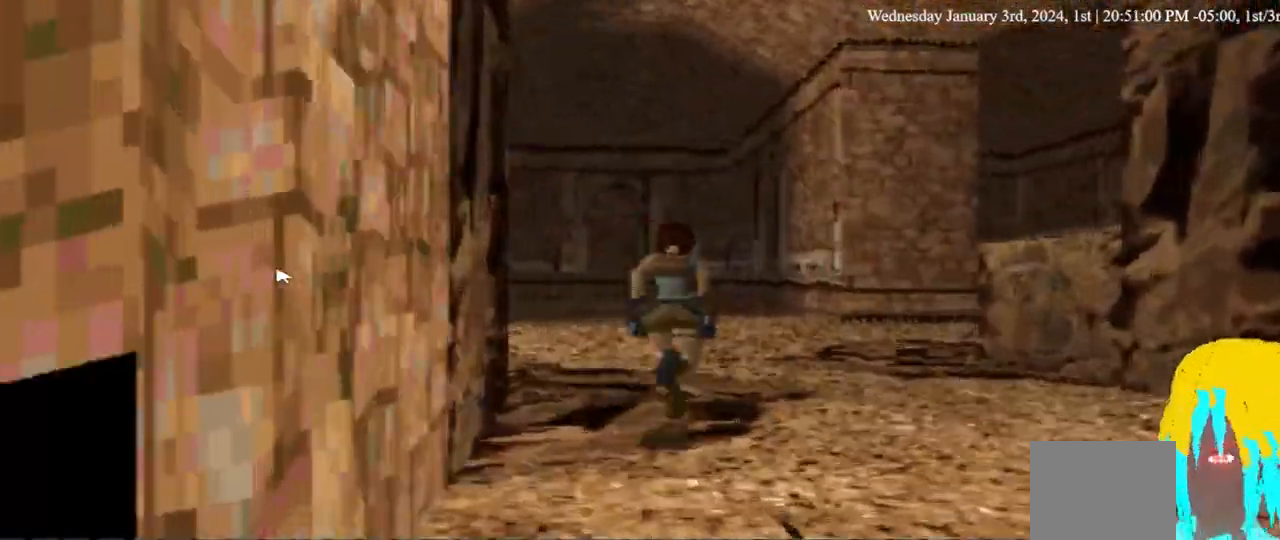
{"dt_ms": 500, "buttons": ["DPAD_UP", "DPAD_LEFT"], "left_stick": "center", "right_stick": "center", "events": [[333, "DPAD_LEFT", "down"], [333, "DPAD_RIGHT", "up"]]}
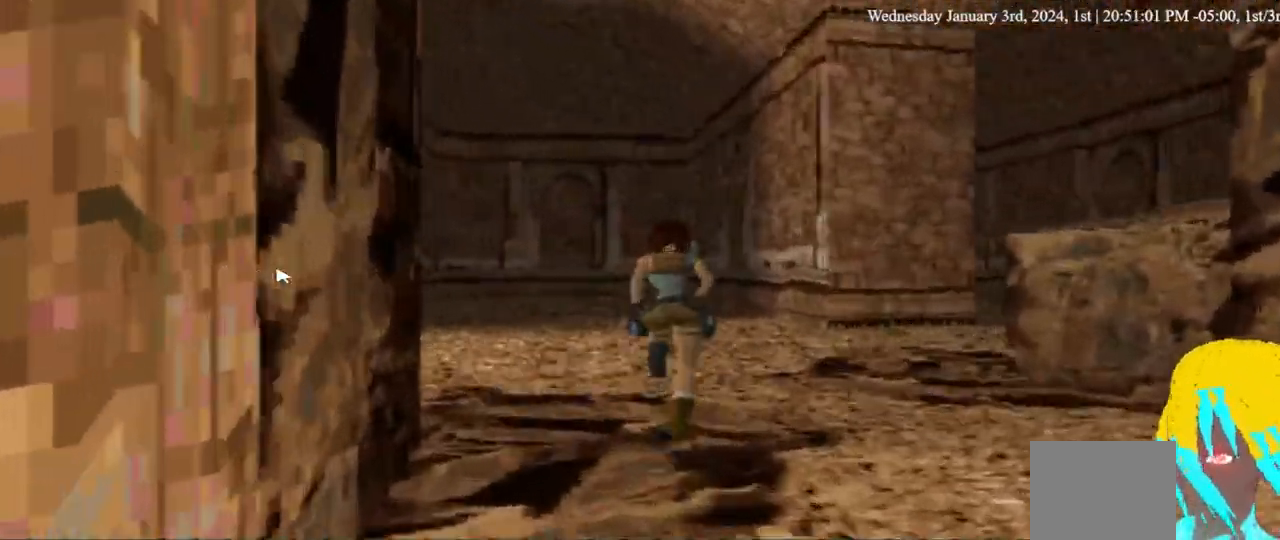
{"dt_ms": 500, "buttons": ["DPAD_UP", "DPAD_LEFT"], "left_stick": "center", "right_stick": "center", "events": []}
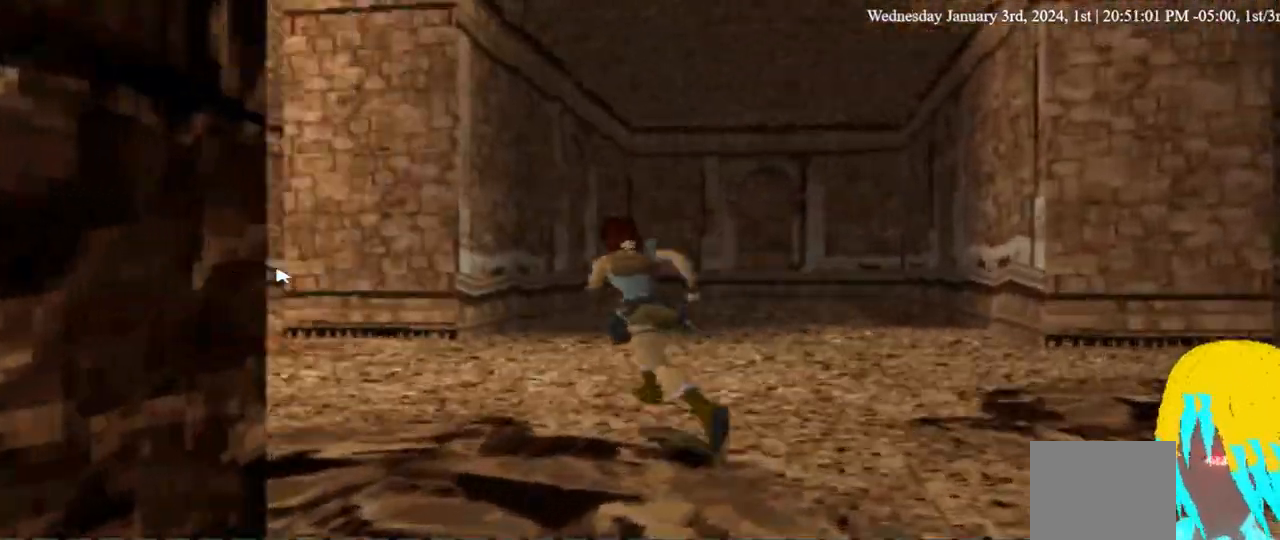
{"dt_ms": 500, "buttons": ["DPAD_UP"], "left_stick": "center", "right_stick": "center", "events": [[133, "DPAD_LEFT", "up"]]}
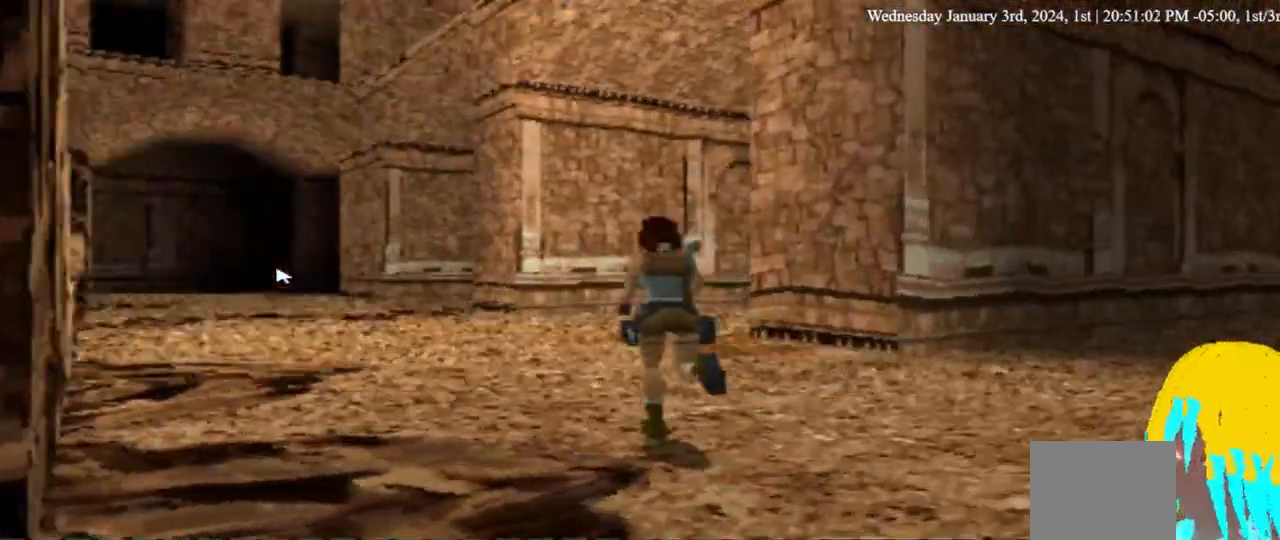
{"dt_ms": 500, "buttons": ["DPAD_UP", "DPAD_LEFT"], "left_stick": "center", "right_stick": "center", "events": [[233, "DPAD_LEFT", "down"]]}
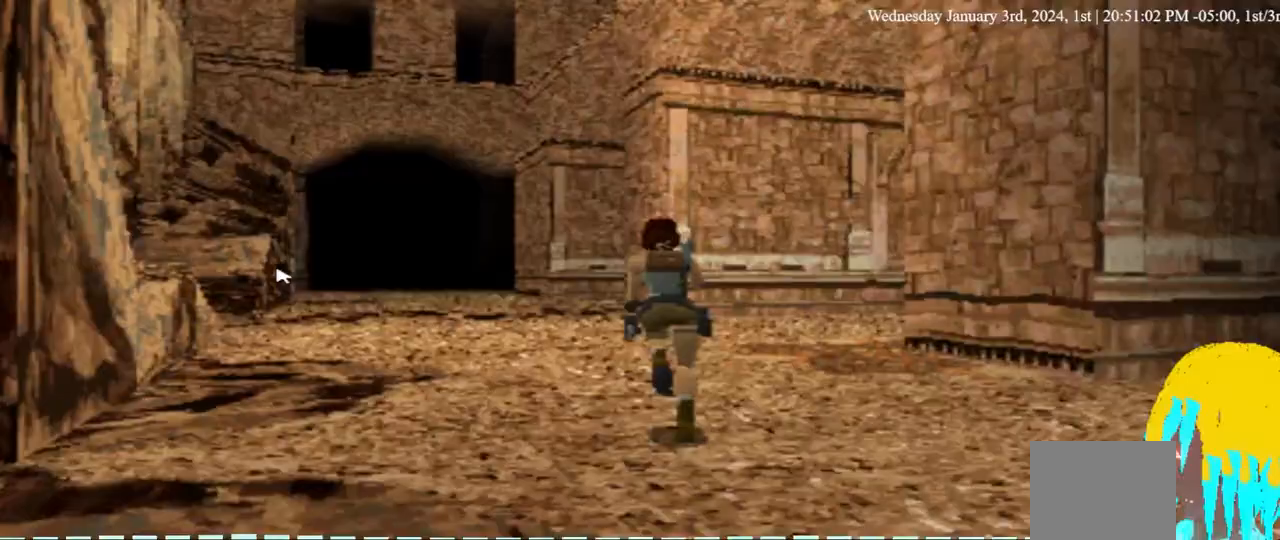
{"dt_ms": 500, "buttons": ["DPAD_UP", "DPAD_LEFT"], "left_stick": "center", "right_stick": "center", "events": [[67, "DPAD_LEFT", "up"], [500, "DPAD_LEFT", "down"]]}
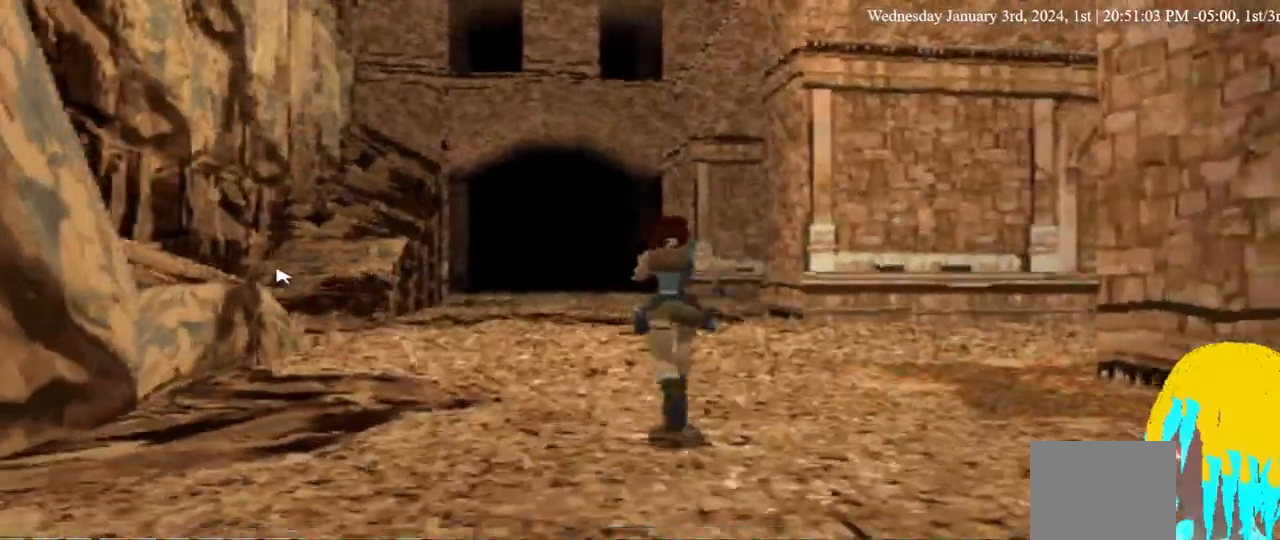
{"dt_ms": 500, "buttons": ["DPAD_UP", "DPAD_LEFT"], "left_stick": "center", "right_stick": "center", "events": []}
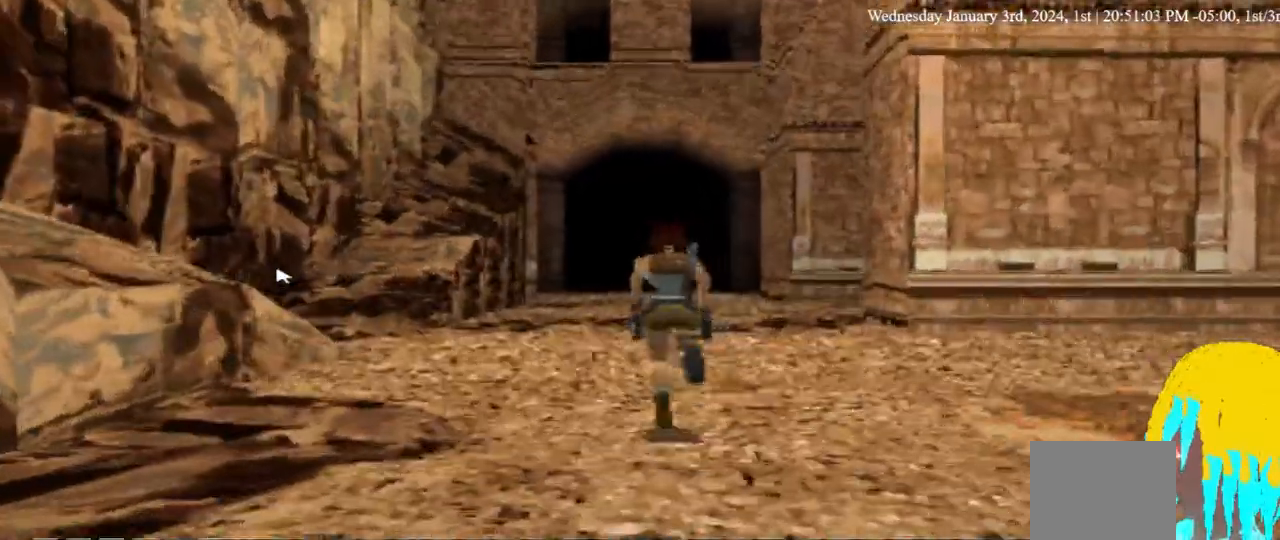
{"dt_ms": 500, "buttons": ["DPAD_UP", "DPAD_LEFT"], "left_stick": "center", "right_stick": "center", "events": []}
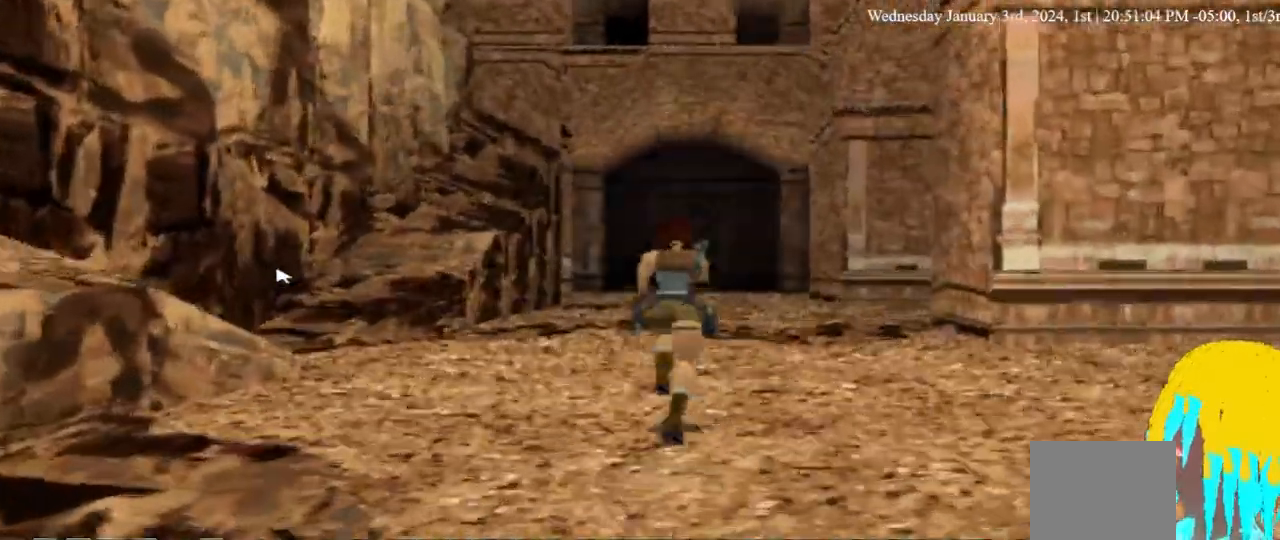
{"dt_ms": 500, "buttons": ["DPAD_UP", "DPAD_LEFT"], "left_stick": "center", "right_stick": "center", "events": []}
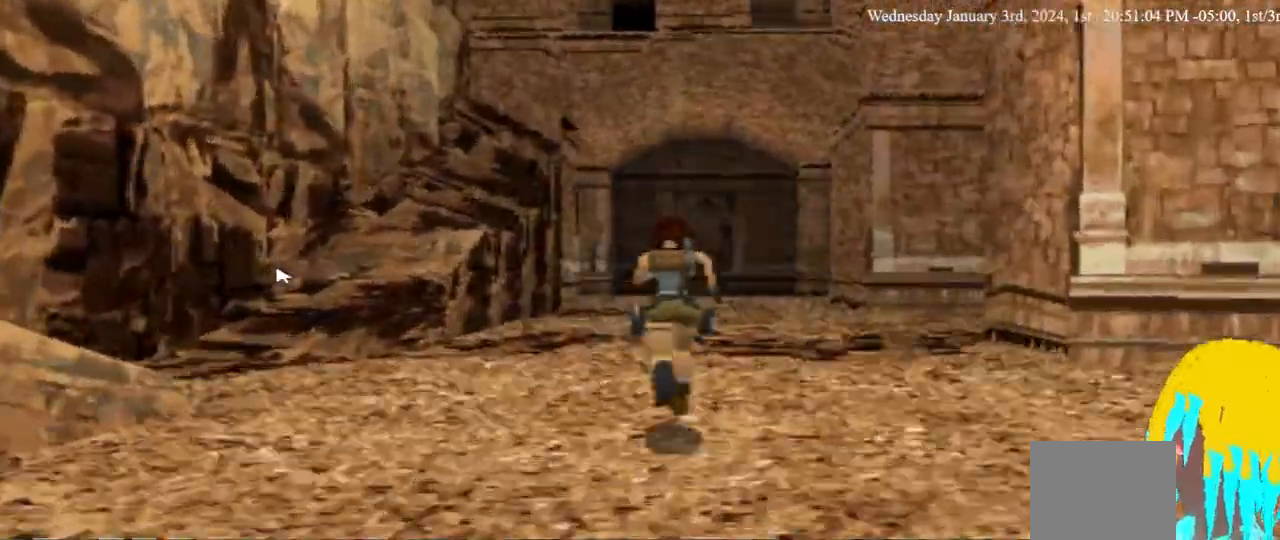
{"dt_ms": 500, "buttons": ["DPAD_UP", "DPAD_LEFT"], "left_stick": "center", "right_stick": "center", "events": []}
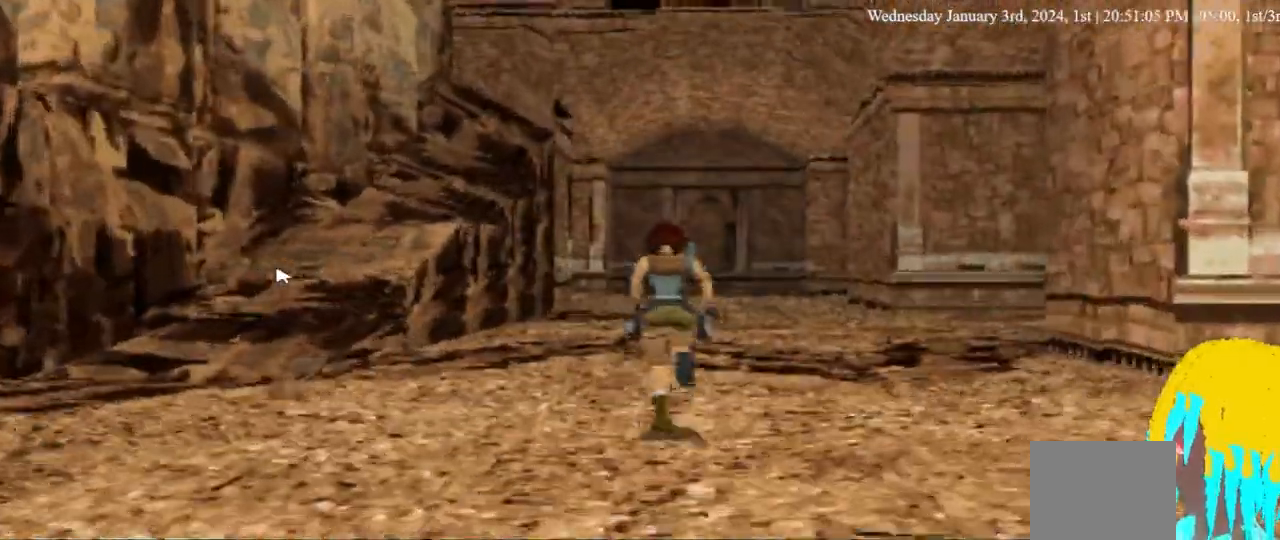
{"dt_ms": 500, "buttons": ["DPAD_UP", "DPAD_LEFT"], "left_stick": "center", "right_stick": "center", "events": []}
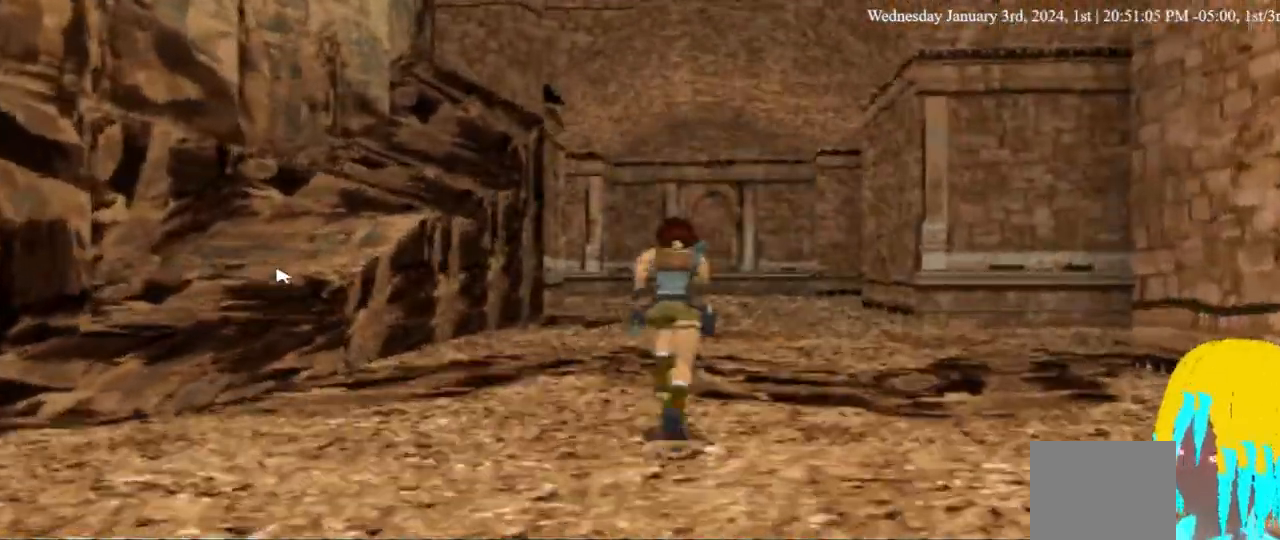
{"dt_ms": 500, "buttons": ["DPAD_UP", "DPAD_LEFT"], "left_stick": "center", "right_stick": "center", "events": []}
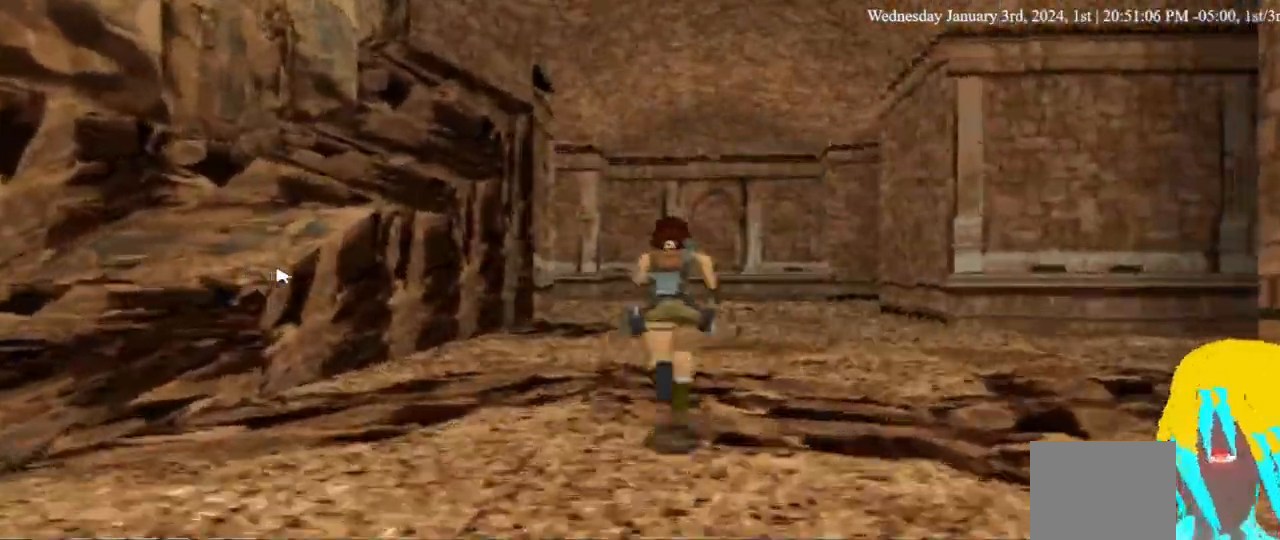
{"dt_ms": 500, "buttons": ["DPAD_UP", "DPAD_LEFT"], "left_stick": "center", "right_stick": "center", "events": []}
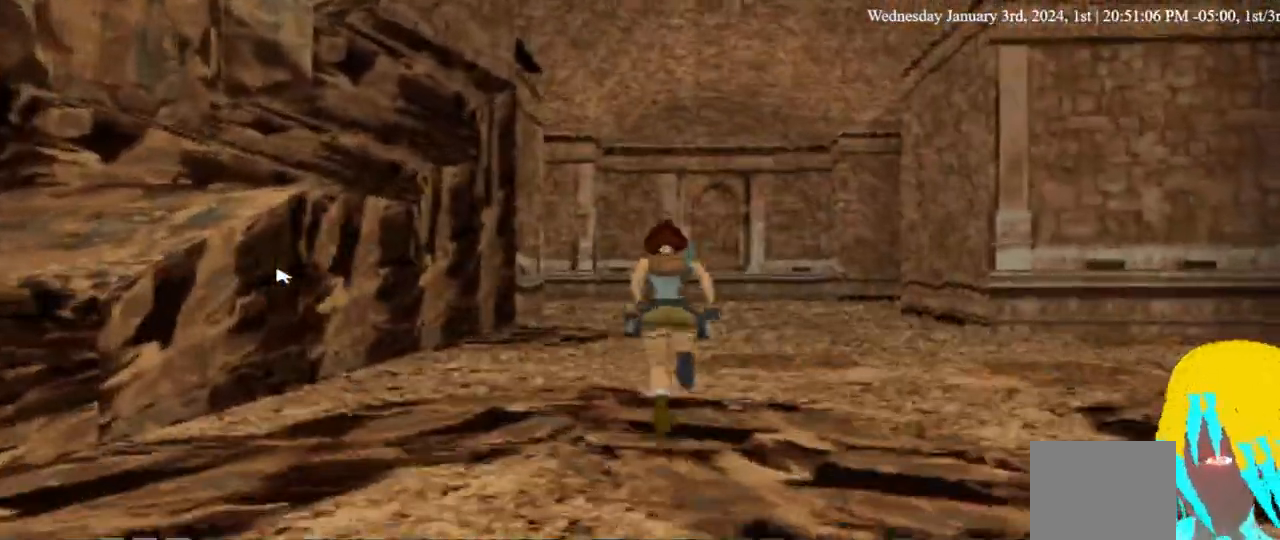
{"dt_ms": 500, "buttons": ["DPAD_UP", "DPAD_LEFT"], "left_stick": "center", "right_stick": "center", "events": []}
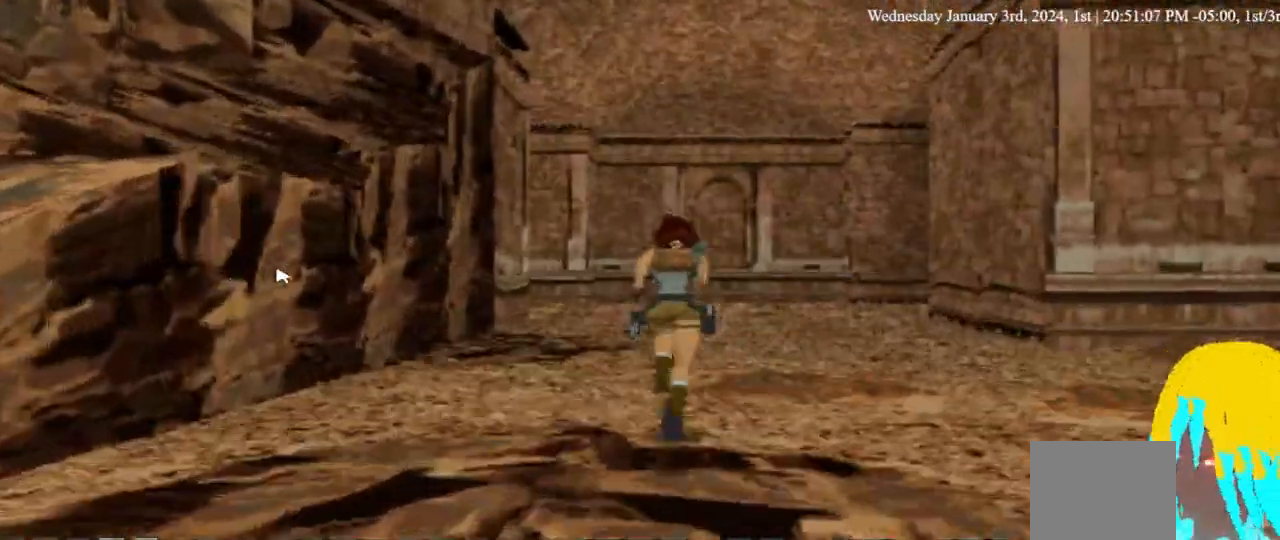
{"dt_ms": 500, "buttons": ["DPAD_UP", "DPAD_LEFT"], "left_stick": "center", "right_stick": "center", "events": []}
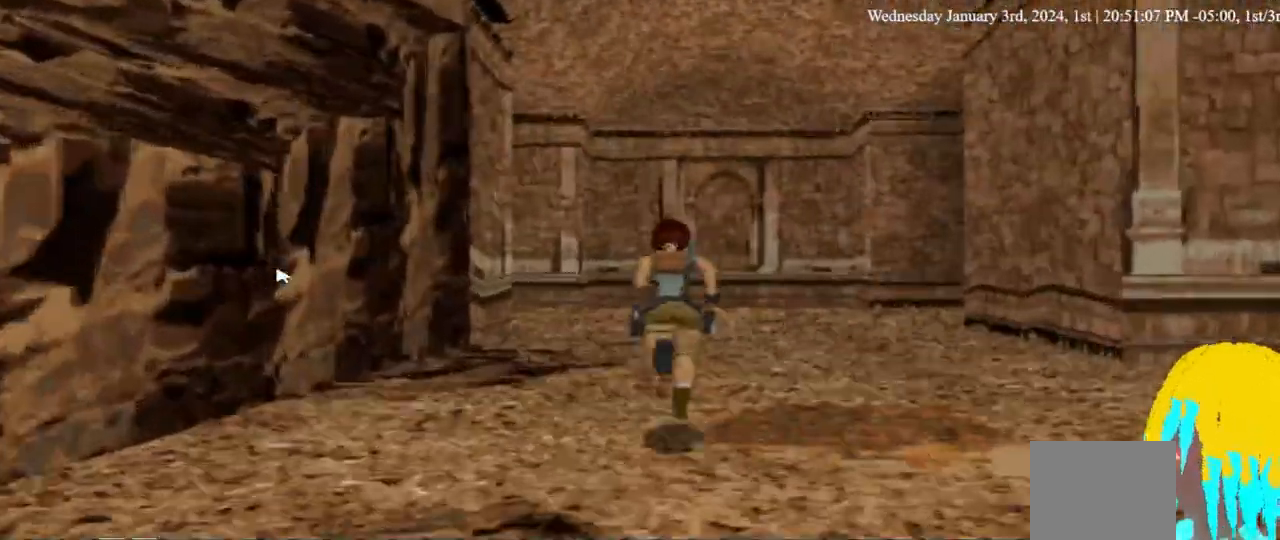
{"dt_ms": 500, "buttons": ["DPAD_UP"], "left_stick": "center", "right_stick": "center"}
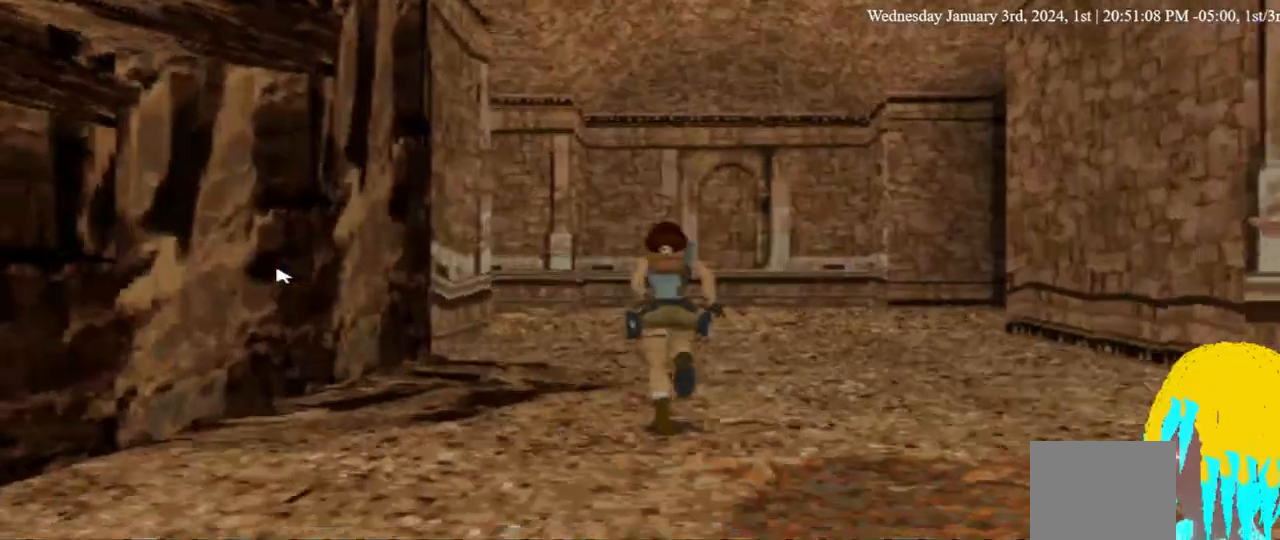
{"dt_ms": 500, "buttons": ["DPAD_UP"], "left_stick": "center", "right_stick": "center", "events": []}
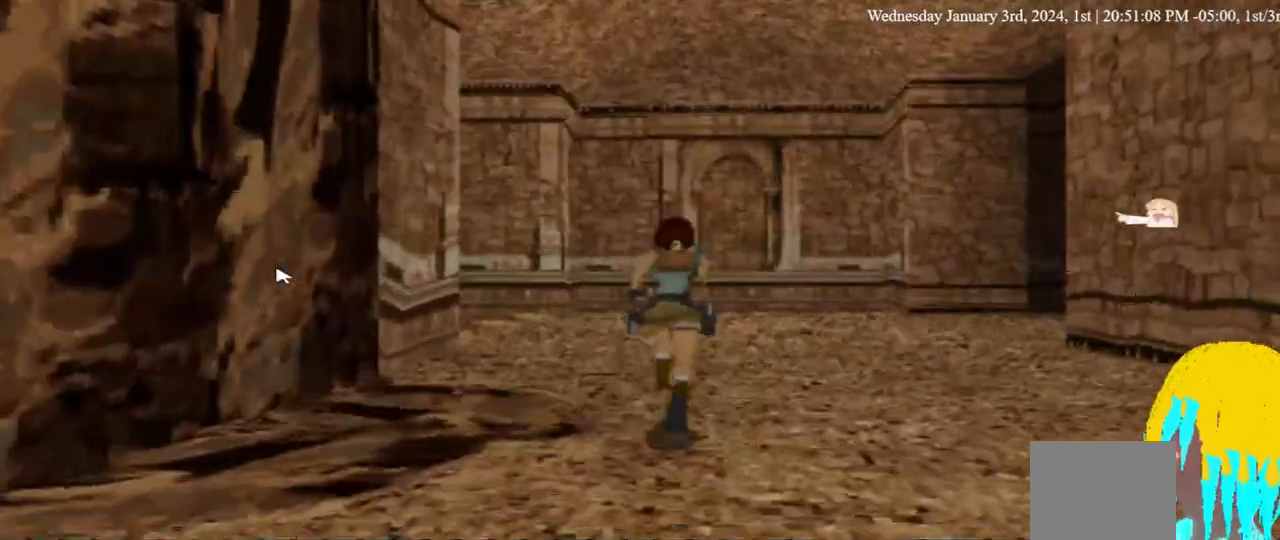
{"dt_ms": 500, "buttons": ["DPAD_UP"], "left_stick": "center", "right_stick": "center", "events": []}
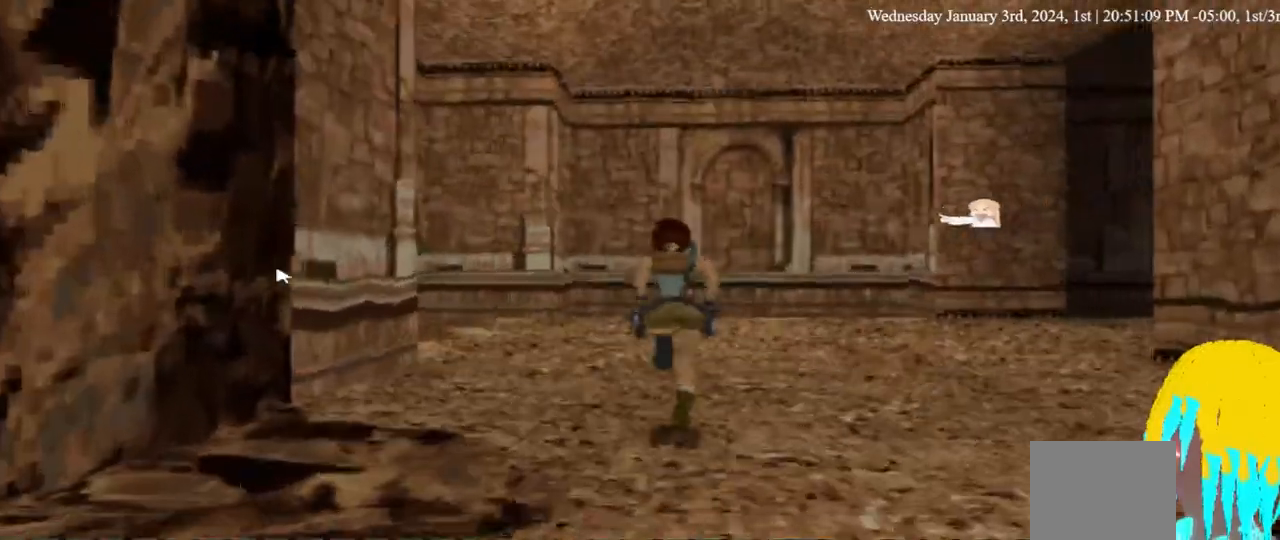
{"dt_ms": 500, "buttons": ["DPAD_UP"], "left_stick": "center", "right_stick": "center", "events": []}
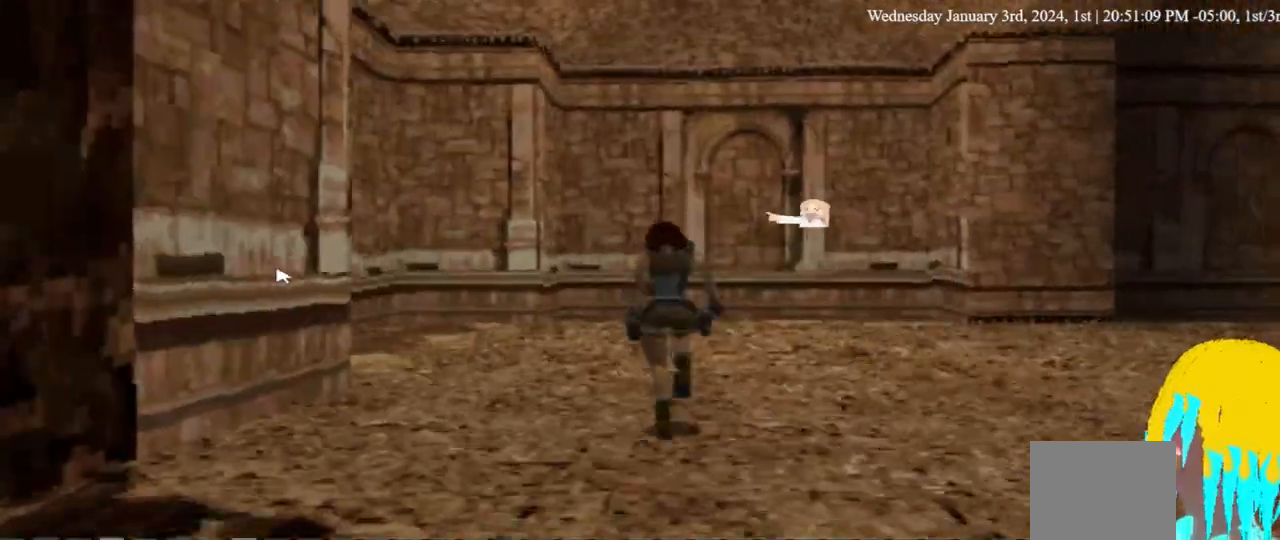
{"dt_ms": 500, "buttons": ["DPAD_UP", "DPAD_LEFT"], "left_stick": "center", "right_stick": "center", "events": [[200, "DPAD_LEFT", "down"]]}
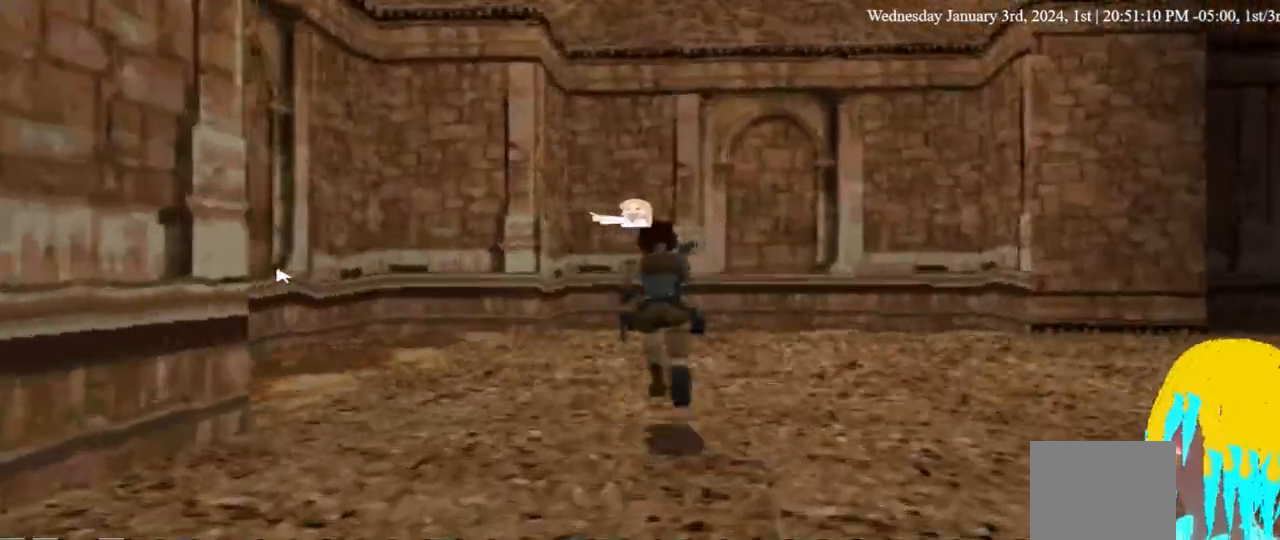
{"dt_ms": 500, "buttons": ["DPAD_UP", "DPAD_LEFT"], "left_stick": "center", "right_stick": "center", "events": []}